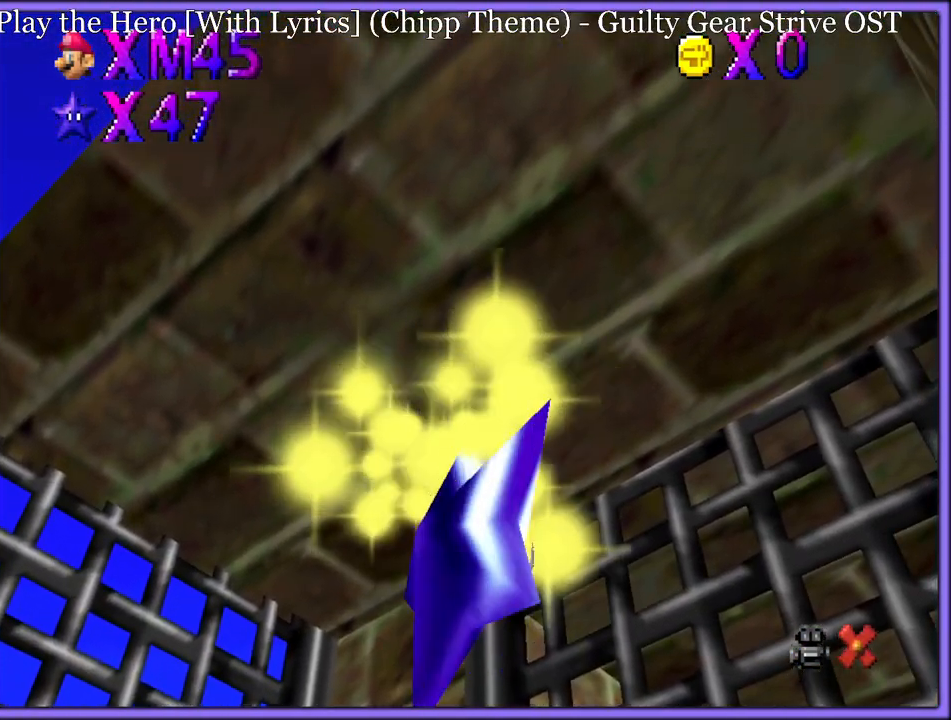
Gameplay with a controller (Nintendo layout); each line is a JSON object with the inputs held at the frame after it. "button_events" lists button changes between this image and that frame as [ms after this image, input, new state], when the widget could be followed in between (sticks are given only as held states). Not read: L1 L3 R3.
{"buttons": [], "left_stick": "center", "button_events": []}
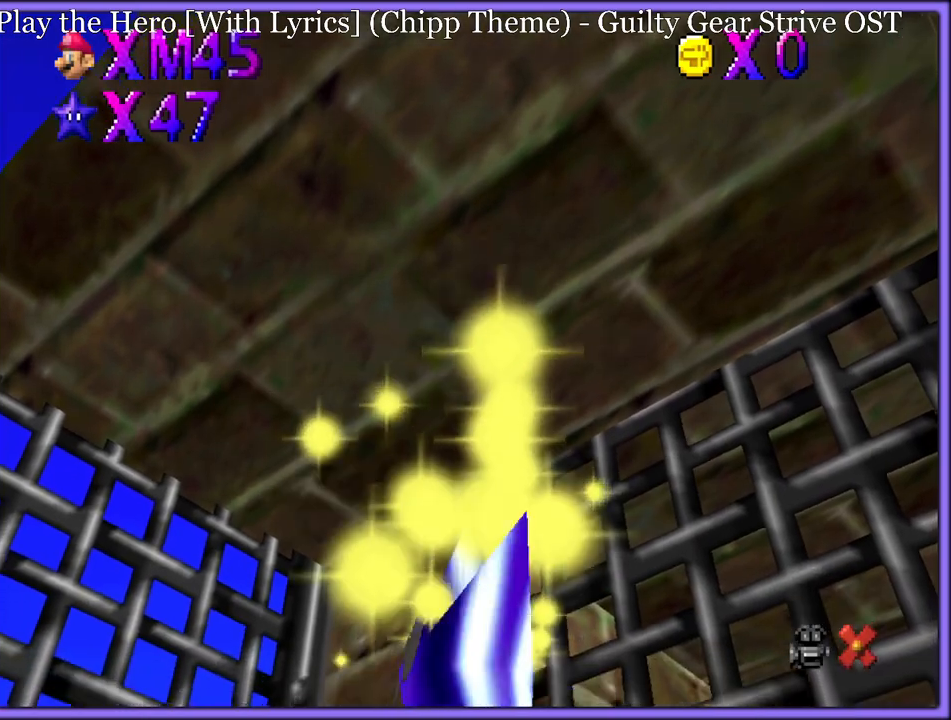
{"buttons": [], "left_stick": "center", "button_events": []}
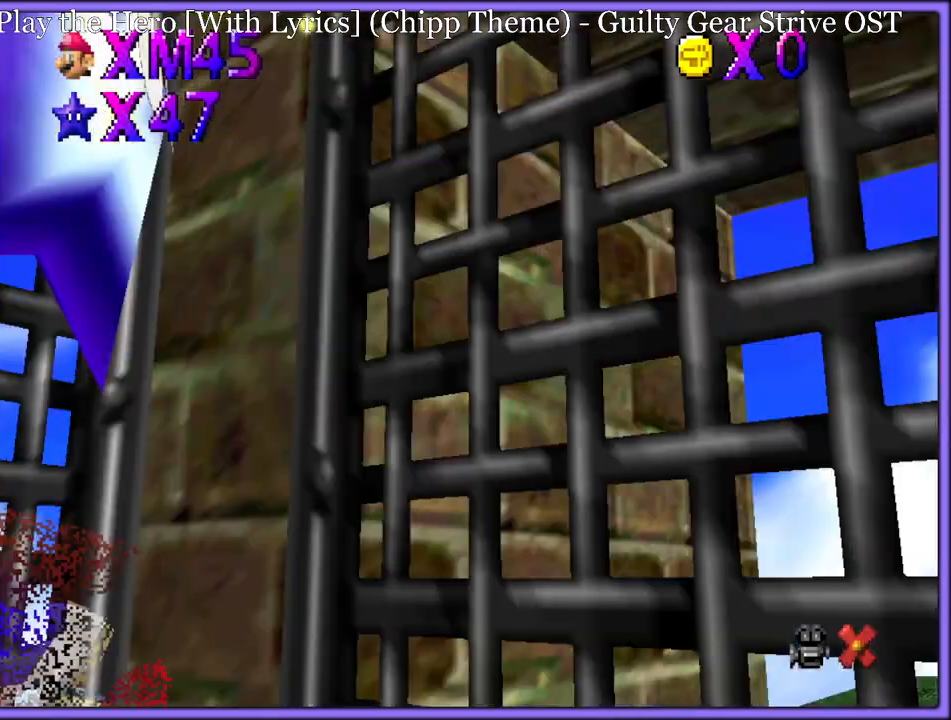
{"buttons": [], "left_stick": "center", "button_events": []}
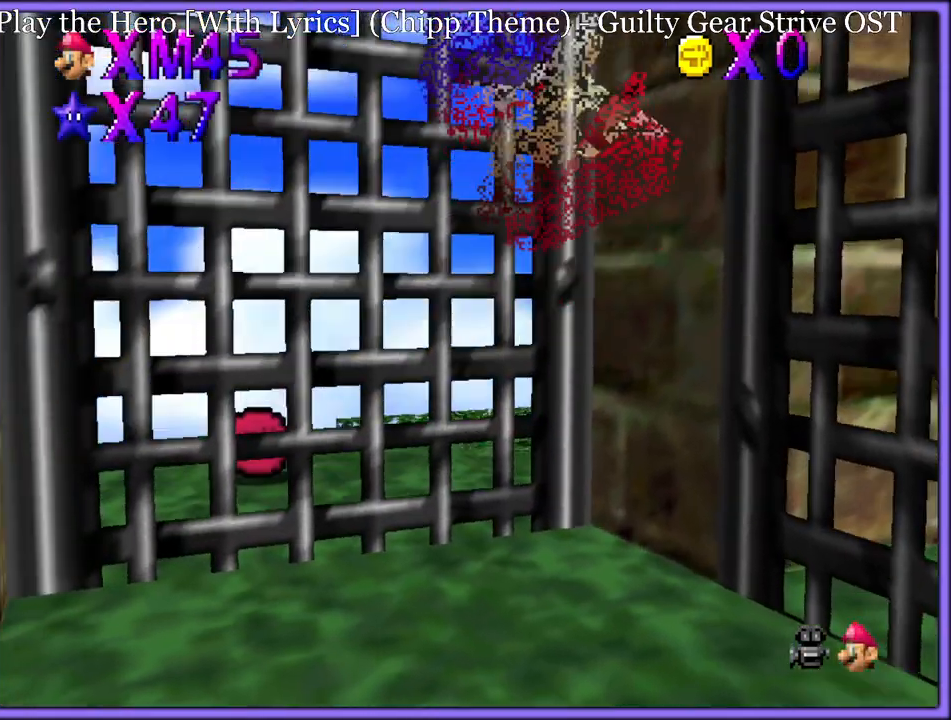
{"buttons": ["R1"], "left_stick": "center", "button_events": [[33, "R1", "down"]]}
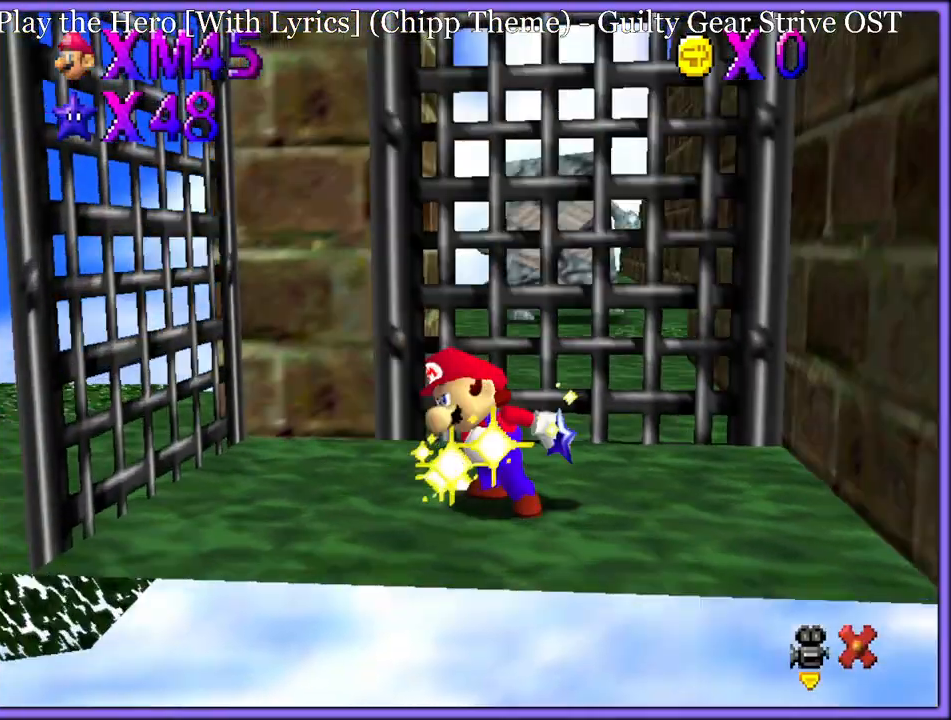
{"buttons": [], "left_stick": "center", "button_events": [[333, "R1", "up"]]}
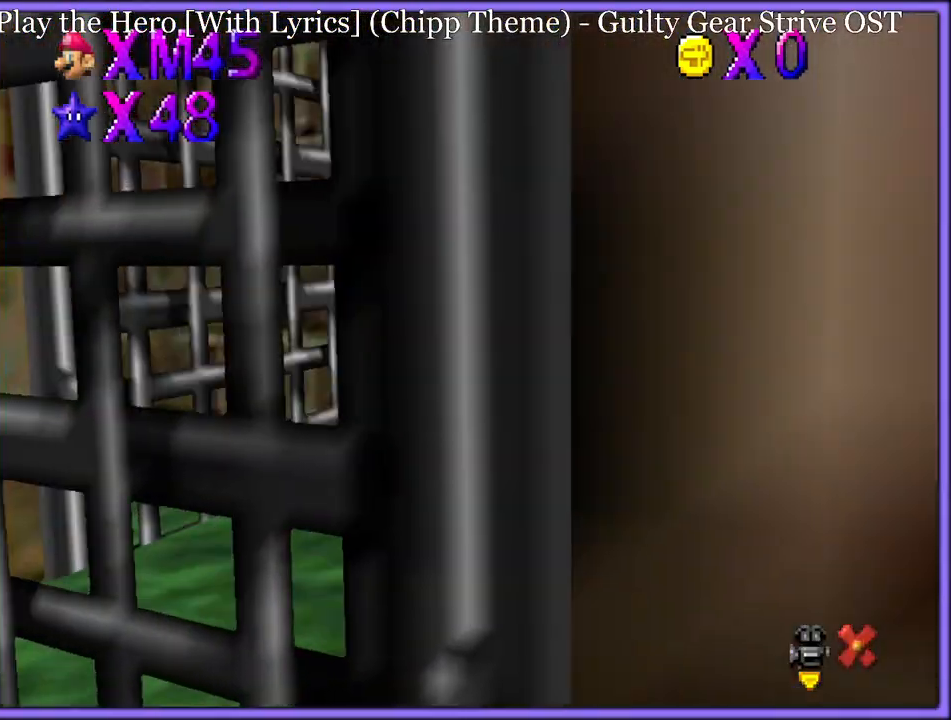
{"buttons": [], "left_stick": "center", "button_events": []}
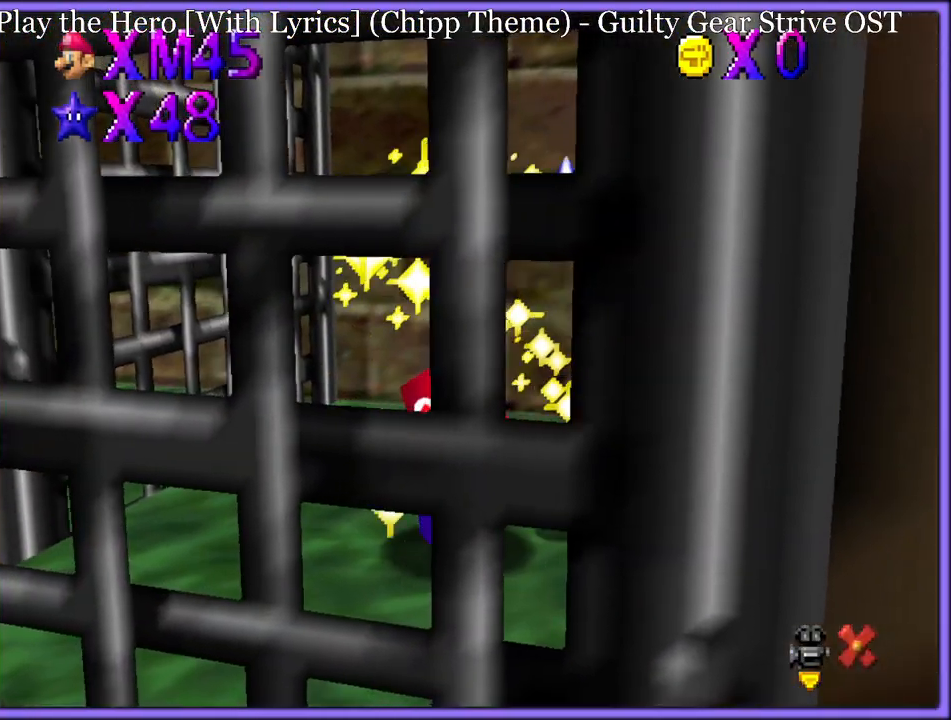
{"buttons": [], "left_stick": "center", "button_events": []}
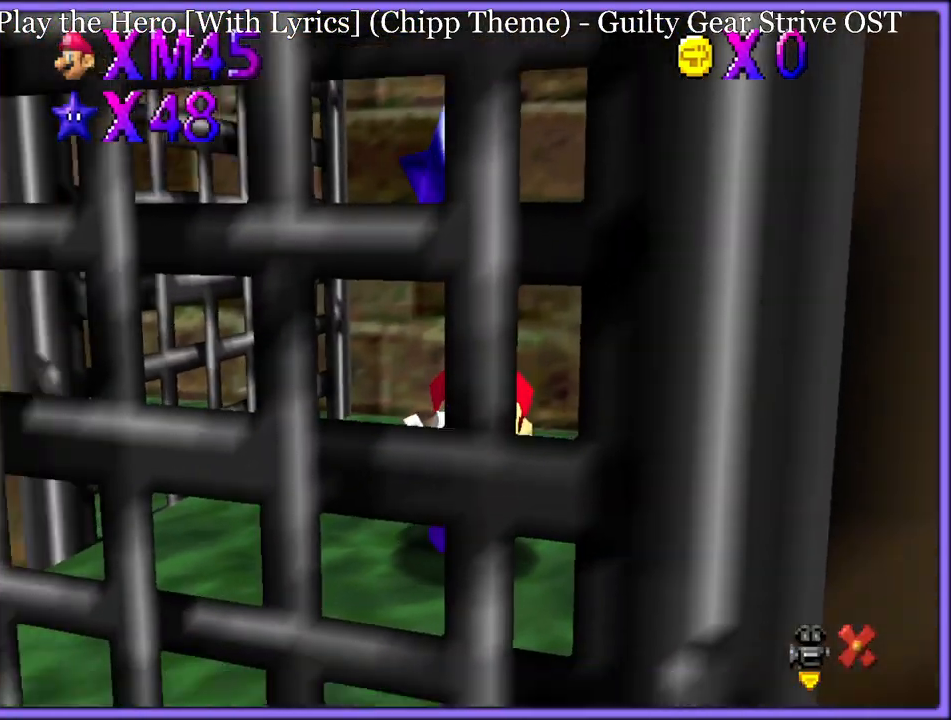
{"buttons": [], "left_stick": "center", "button_events": []}
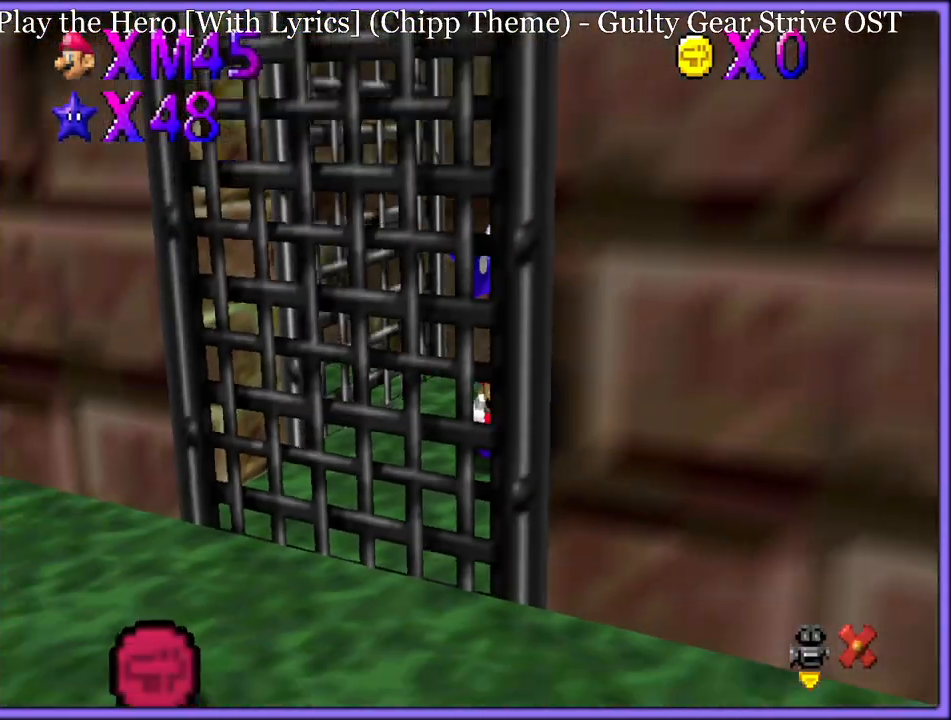
{"buttons": [], "left_stick": "center", "button_events": []}
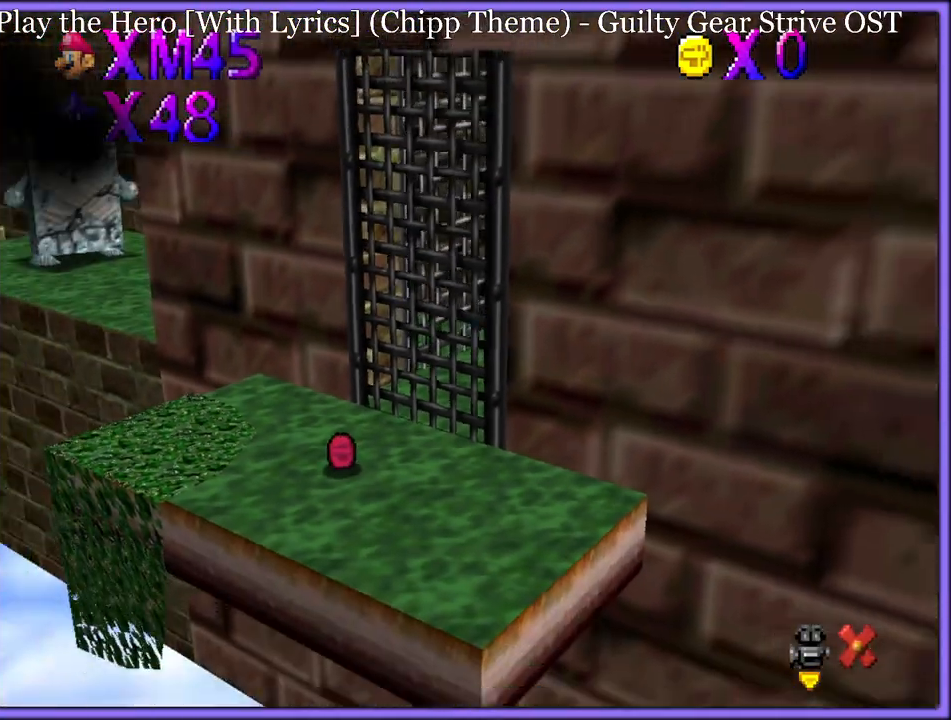
{"buttons": [], "left_stick": "center", "button_events": []}
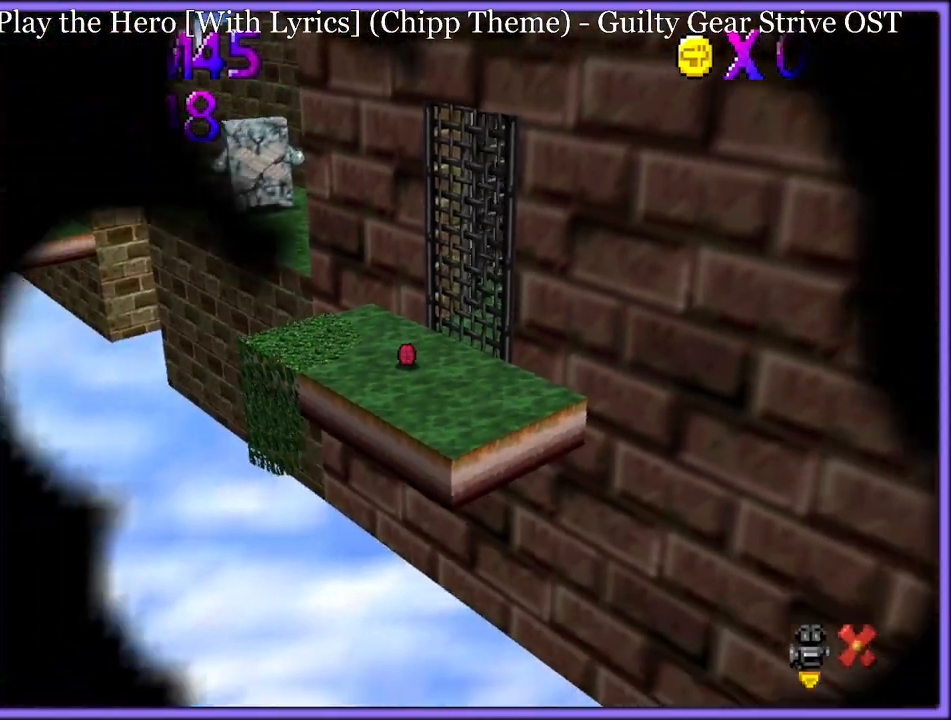
{"buttons": [], "left_stick": "center", "button_events": []}
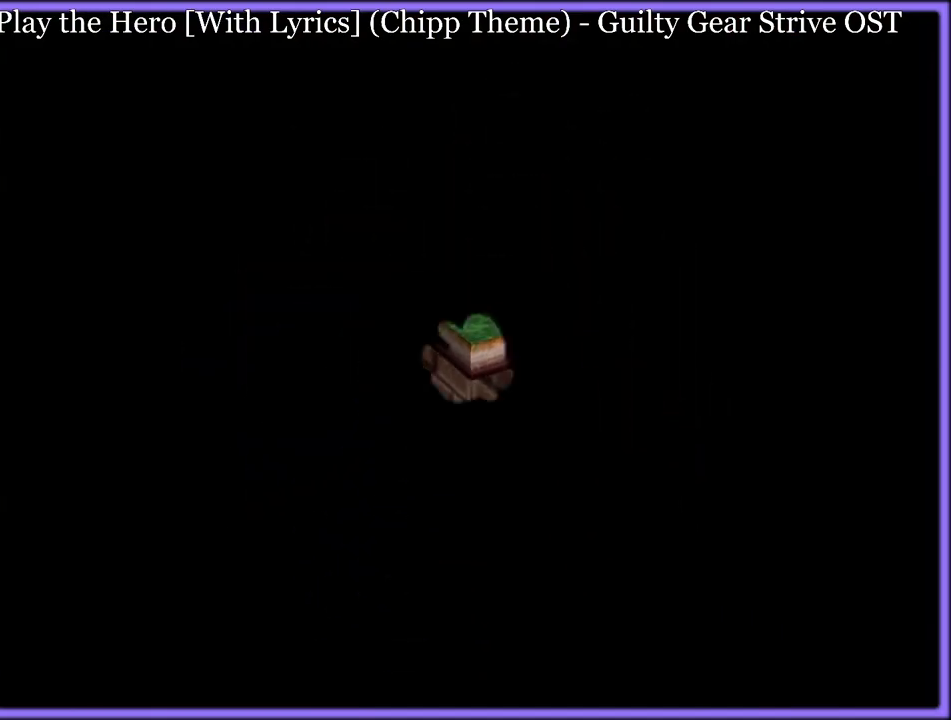
{"buttons": [], "left_stick": "center", "button_events": []}
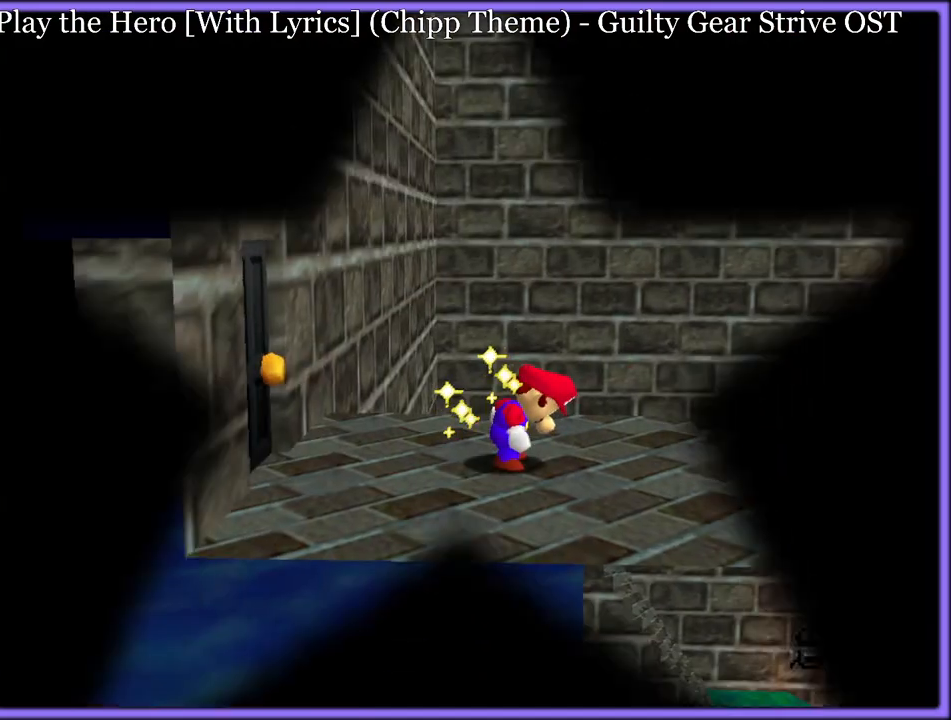
{"buttons": [], "left_stick": "center", "button_events": []}
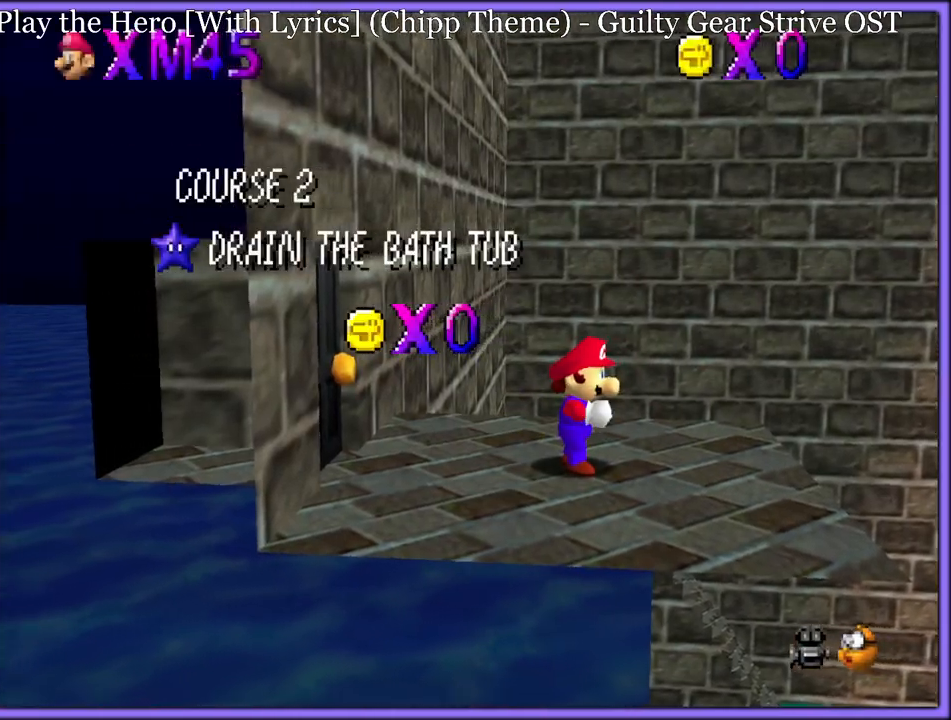
{"buttons": [], "left_stick": "center", "button_events": []}
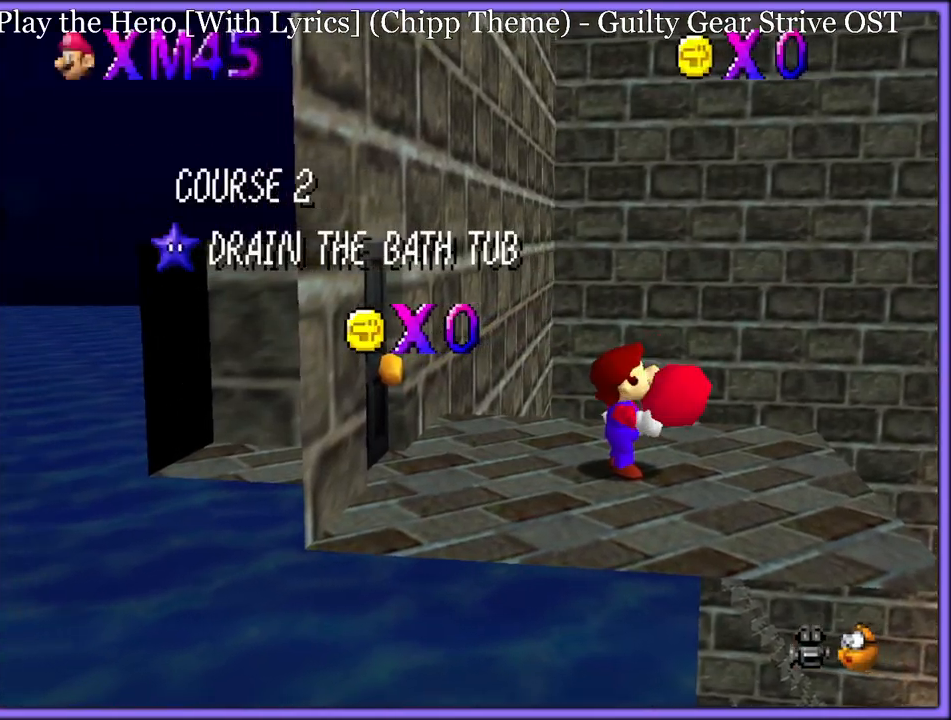
{"buttons": [], "left_stick": "center", "button_events": []}
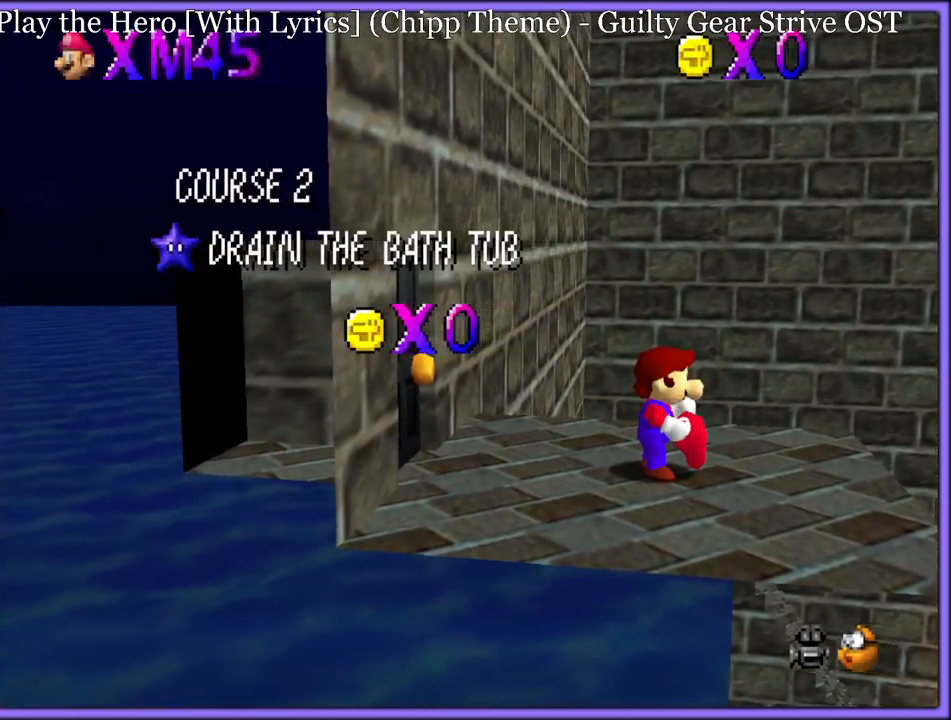
{"buttons": ["R1"], "left_stick": "center", "button_events": [[250, "R1", "down"], [367, "R1", "up"], [467, "R1", "down"]]}
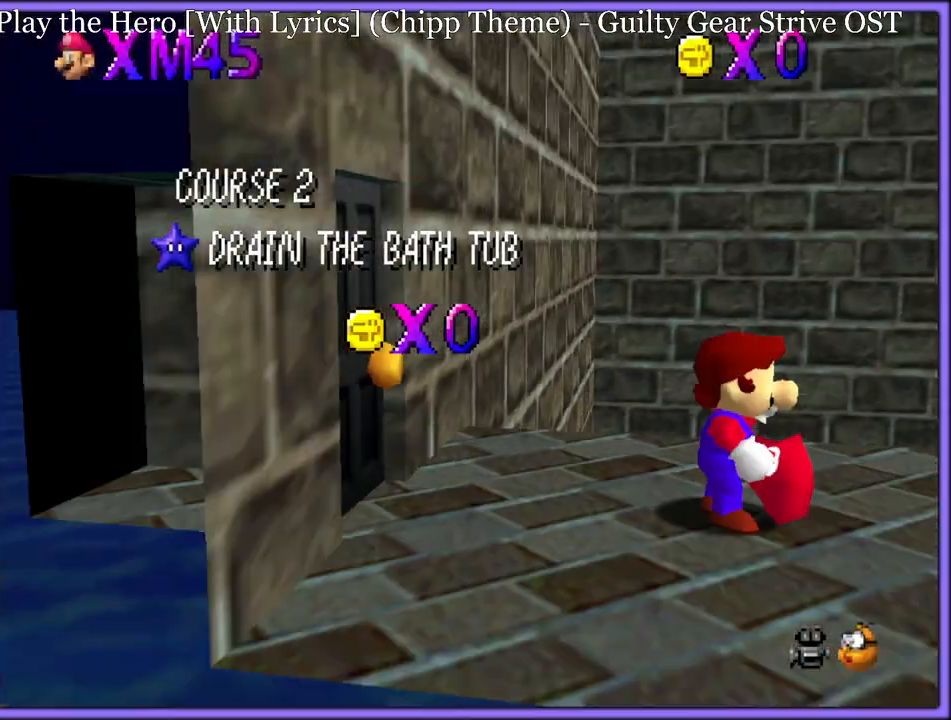
{"buttons": ["R1"], "left_stick": "center", "button_events": [[33, "R1", "up"], [133, "R1", "down"], [217, "R1", "up"], [300, "R1", "down"], [367, "R1", "up"], [483, "R1", "down"]]}
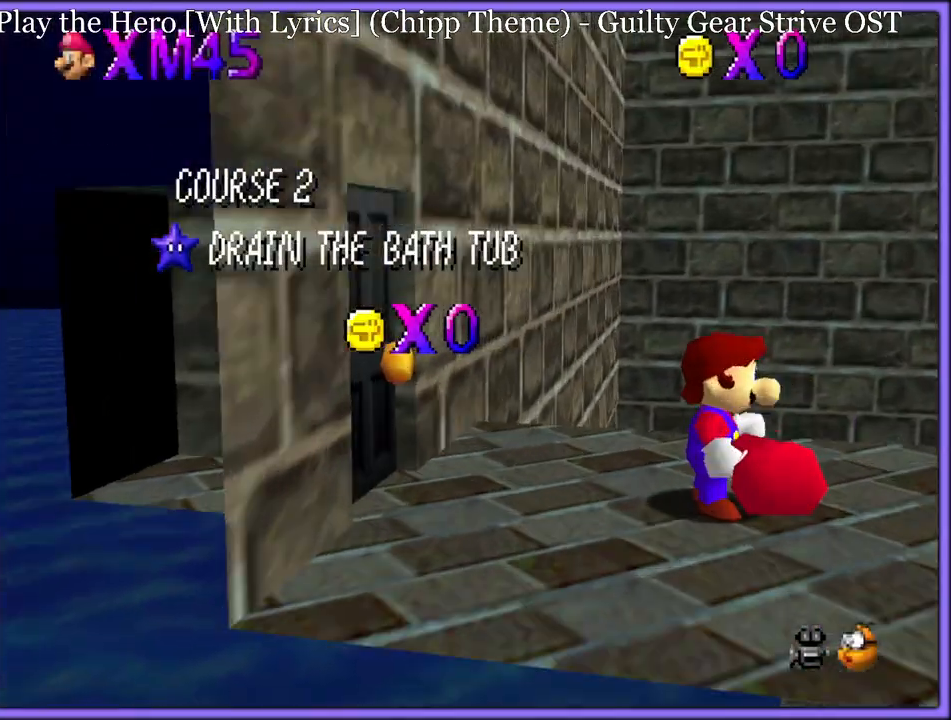
{"buttons": [], "left_stick": "center", "button_events": [[50, "R1", "up"], [167, "R1", "down"], [250, "R1", "up"], [350, "R1", "down"], [400, "R1", "up"]]}
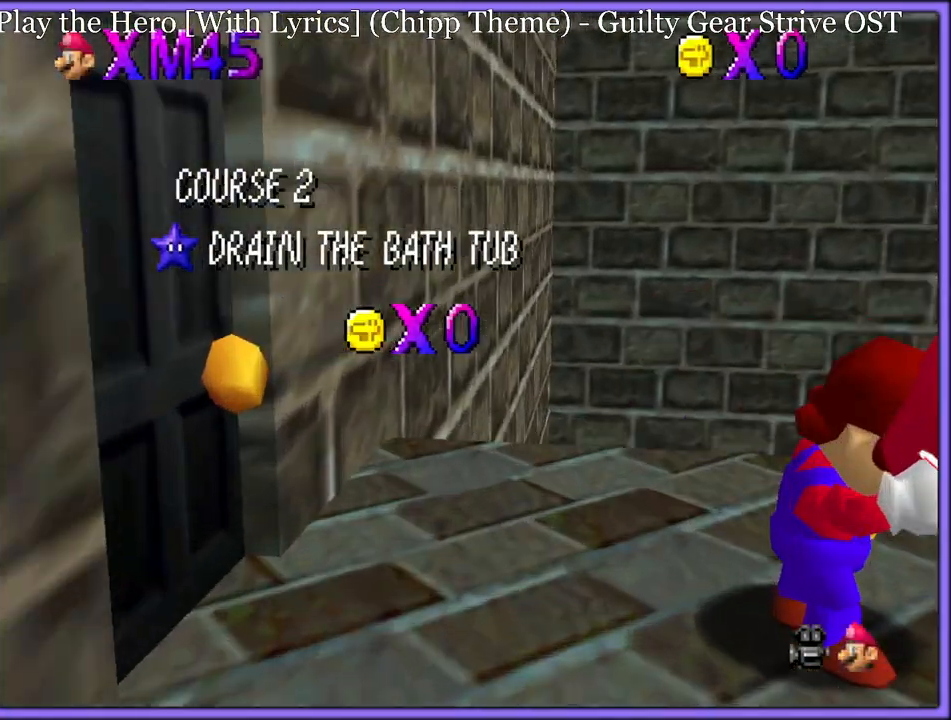
{"buttons": [], "left_stick": "center", "button_events": [[17, "R1", "down"], [117, "R1", "up"], [217, "R1", "down"], [317, "R1", "up"], [417, "R1", "down"], [483, "R1", "up"]]}
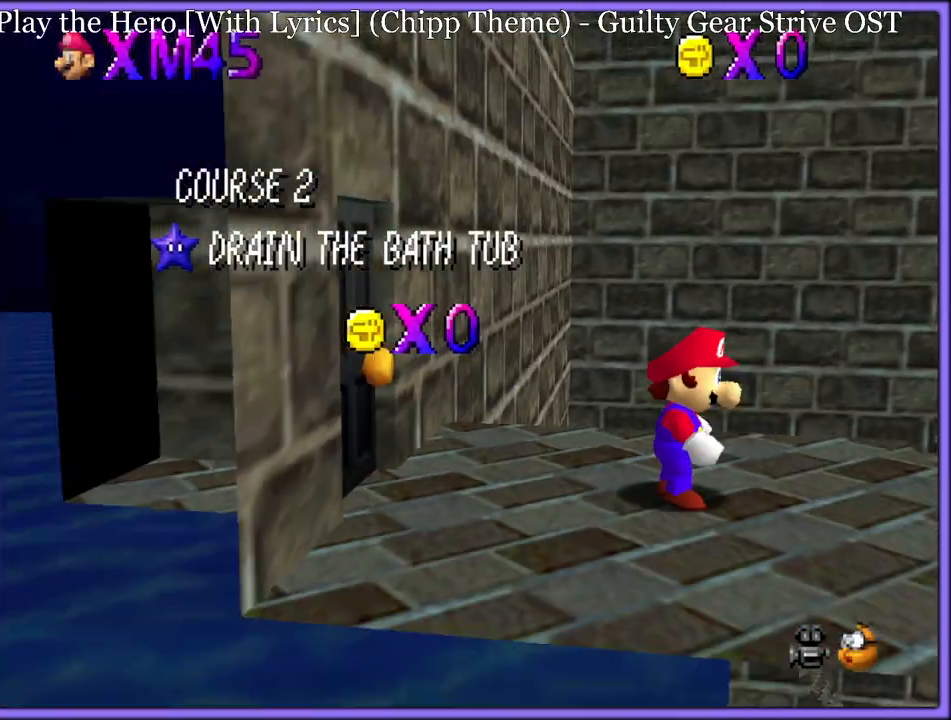
{"buttons": [], "left_stick": "center", "button_events": [[267, "A", "down"], [383, "A", "up"]]}
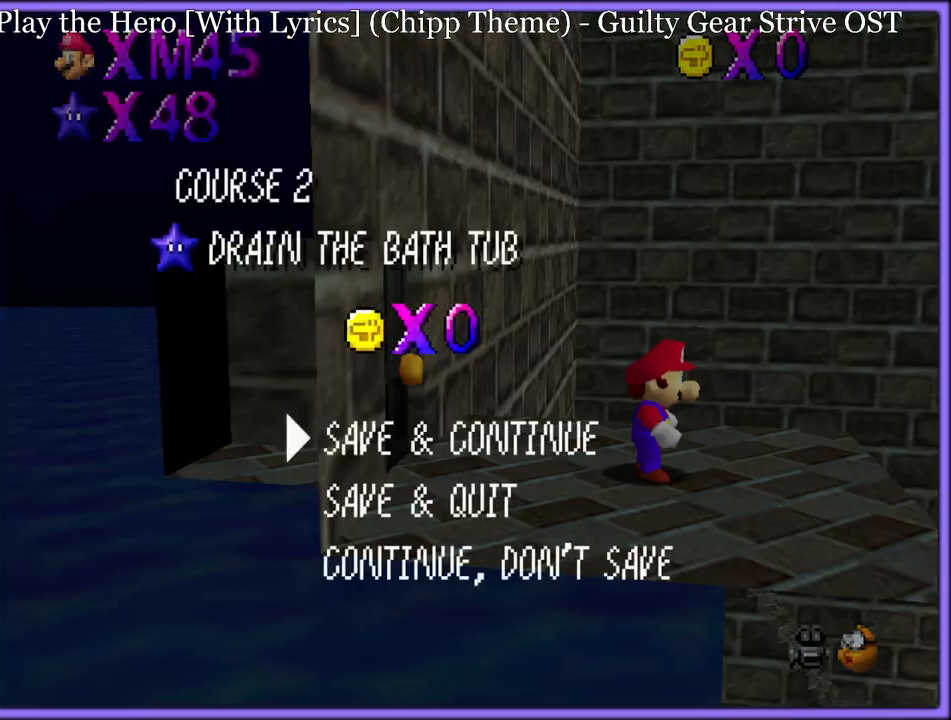
{"buttons": ["A"], "left_stick": "right", "button_events": [[100, "A", "down"], [167, "A", "up"], [467, "A", "down"]]}
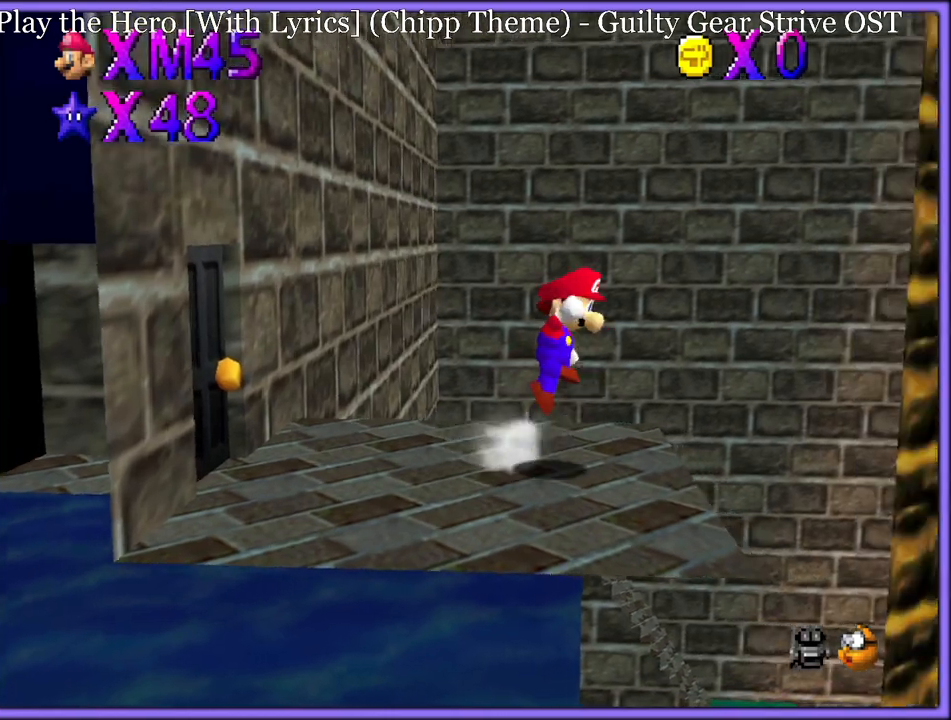
{"buttons": [], "left_stick": "up-right", "button_events": [[17, "A", "up"], [117, "C_LEFT", "down"], [267, "C_LEFT", "up"]]}
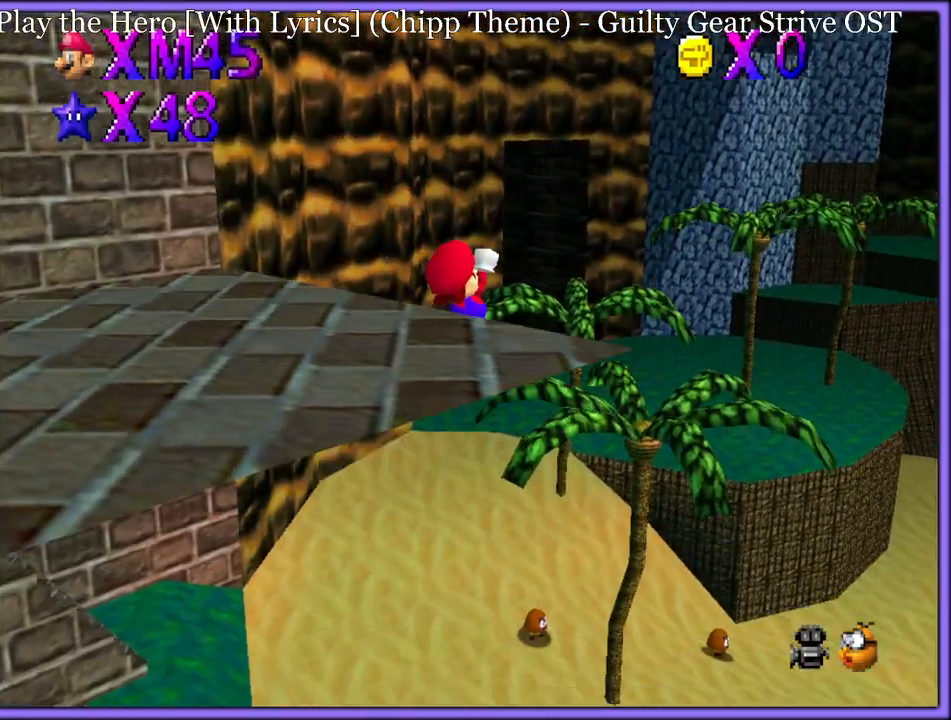
{"buttons": [], "left_stick": "up-right", "button_events": []}